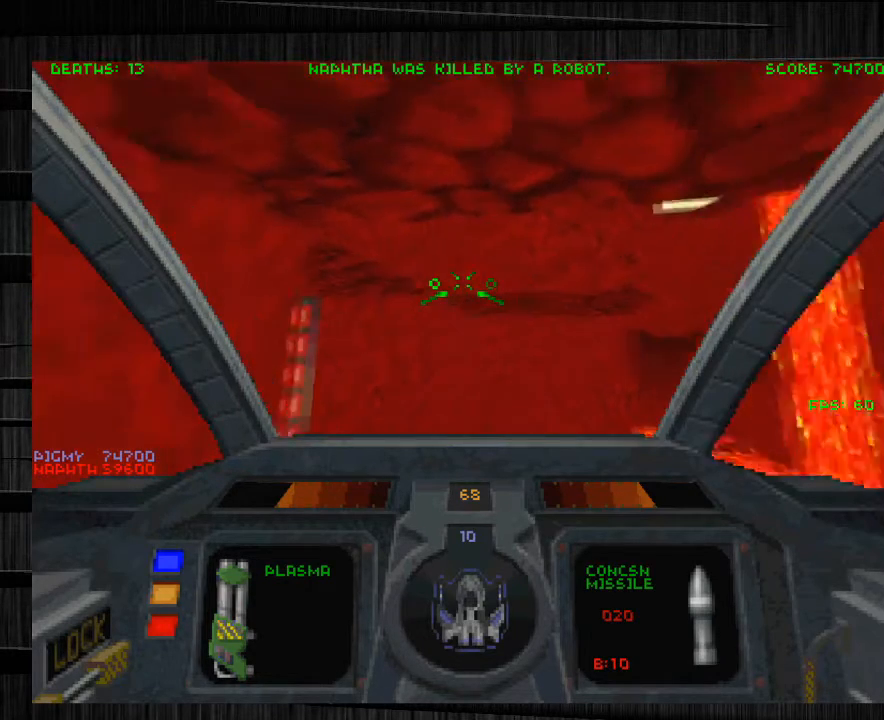
Gameplay with keyboard and mouse; each line is a JSON object with the keys and mouse buttons held at the frame after it. "events" lists presses ("down") and releases ("up") of "1", "2", "3", "4", "5", "a", "alt", "c", "ctrl", "d", "e", "f", "q", "r", "s", "shift", "space", "tab", "v", "w", "x", "z", "mouse_left", "mouse_middle", "mouse_right", "mouse_wheel_up" and "mouse_wheel_down" between this image and that frame as [ms after this image, input, new state], when the widget could be followed in between. "mouse_left", "mouse_middle", "mouse_right", "mouse_wheel_up", "mouse_wheel_down" = the "left", "middle", "right", "wheel_up", "wheel_down" buttons of the "mouse" list. No other keys are recorded. Not read: mouse_move.
{"keys": ["s"], "mouse": [], "events": [[33, "w", "down"], [333, "d", "down"], [333, "w", "up"], [434, "d", "up"], [467, "s", "down"]]}
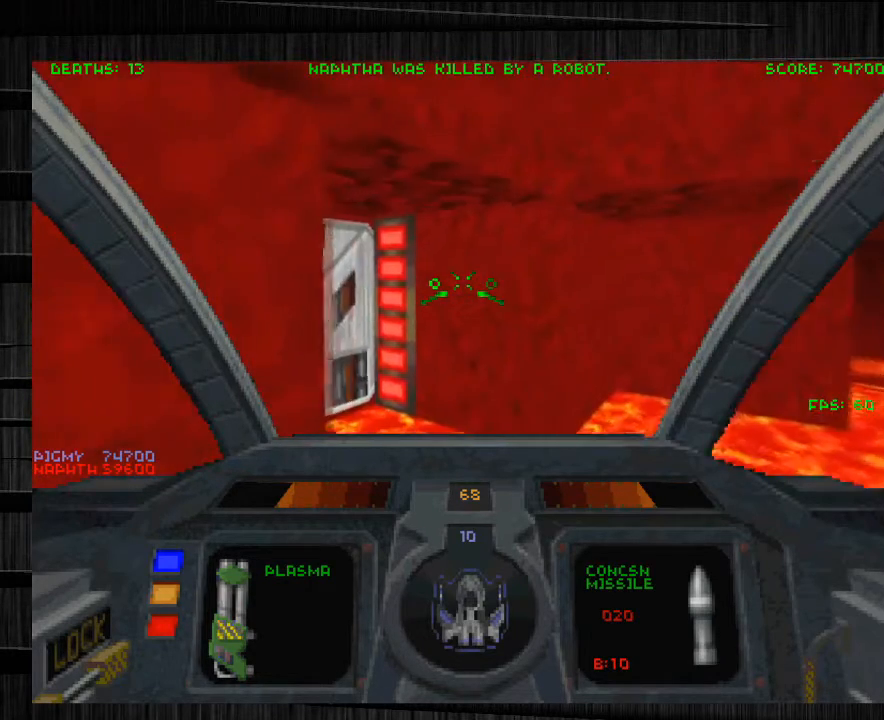
{"keys": [], "mouse": [], "events": [[167, "s", "up"], [334, "a", "down"], [501, "a", "up"]]}
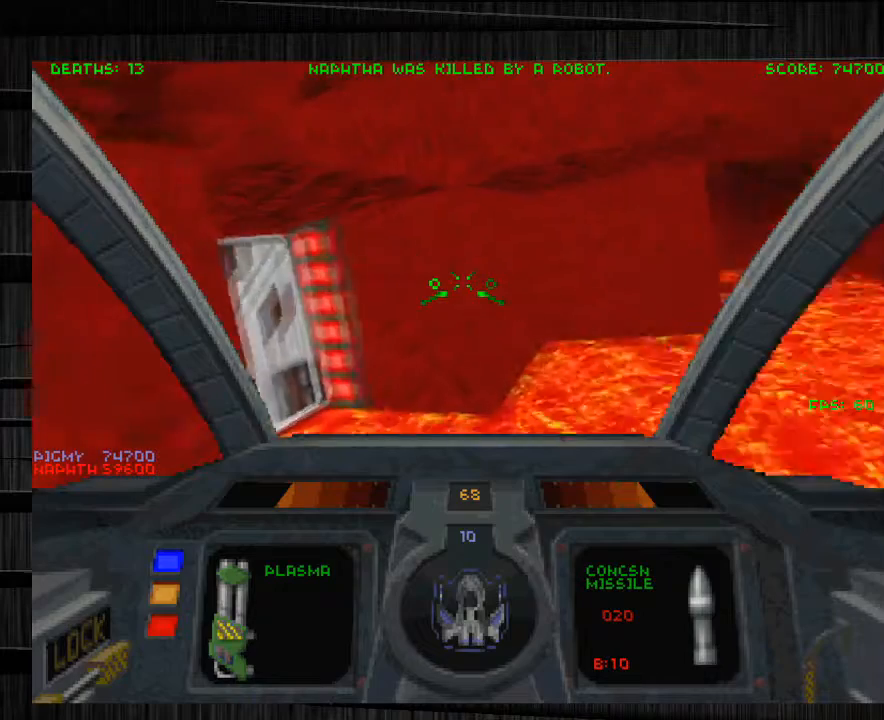
{"keys": [], "mouse": [], "events": []}
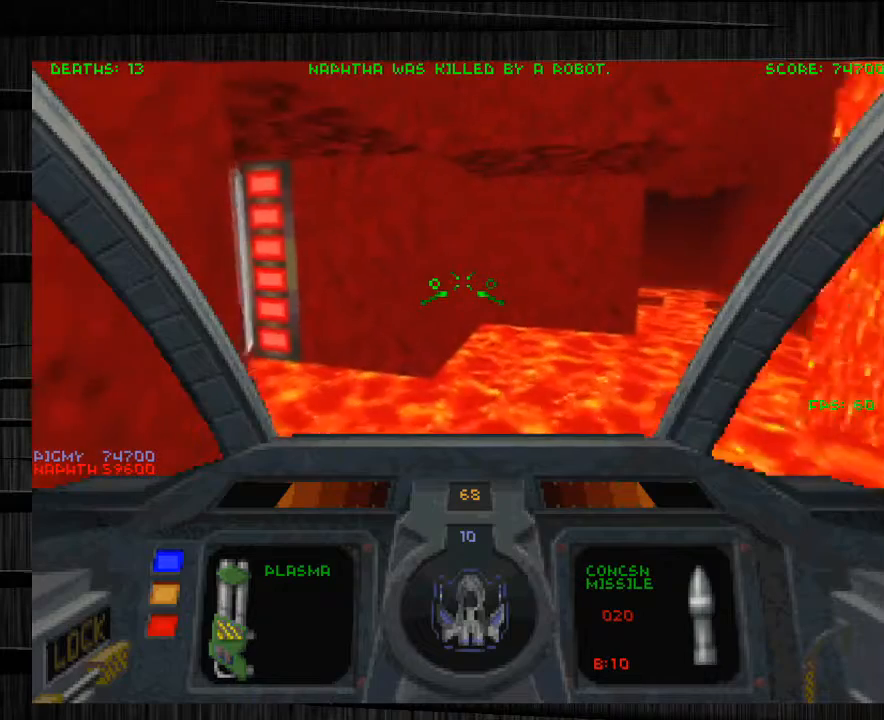
{"keys": [], "mouse": [], "events": [[367, "a", "down"], [501, "a", "up"]]}
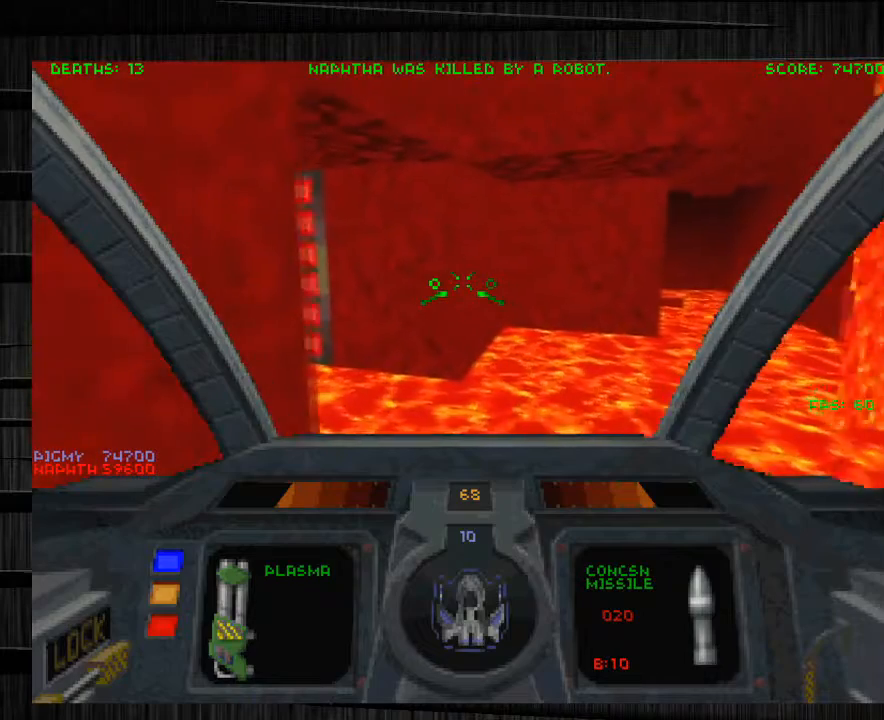
{"keys": ["d"], "mouse": [], "events": [[100, "w", "down"], [333, "a", "down"], [400, "a", "up"], [400, "d", "down"], [500, "w", "up"]]}
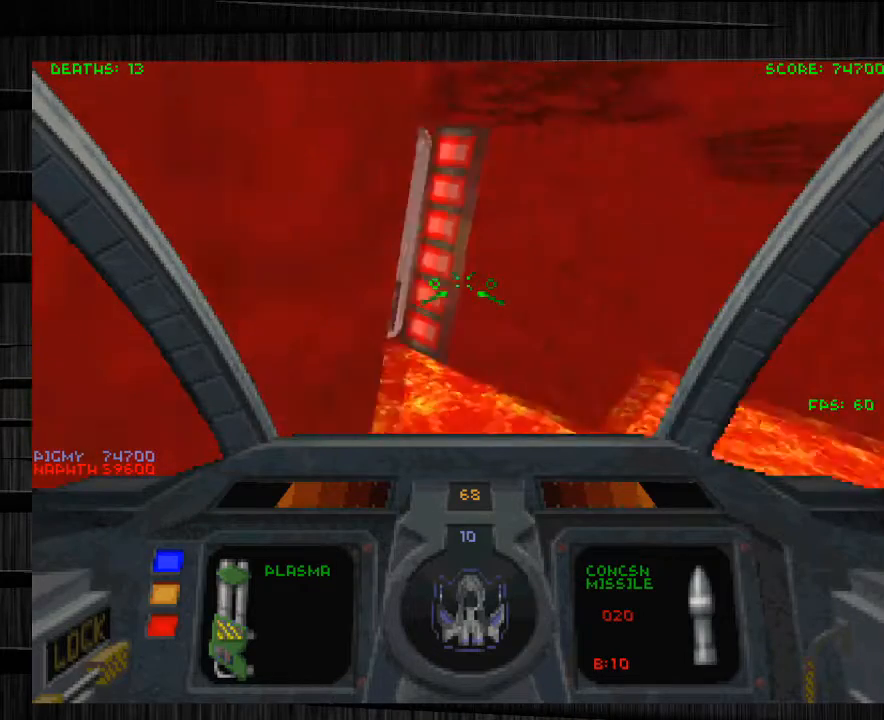
{"keys": [], "mouse": [], "events": [[67, "d", "up"], [167, "z", "down"], [234, "mouse_left", "down"], [267, "z", "up"], [301, "mouse_left", "up"], [401, "a", "down"], [501, "a", "up"]]}
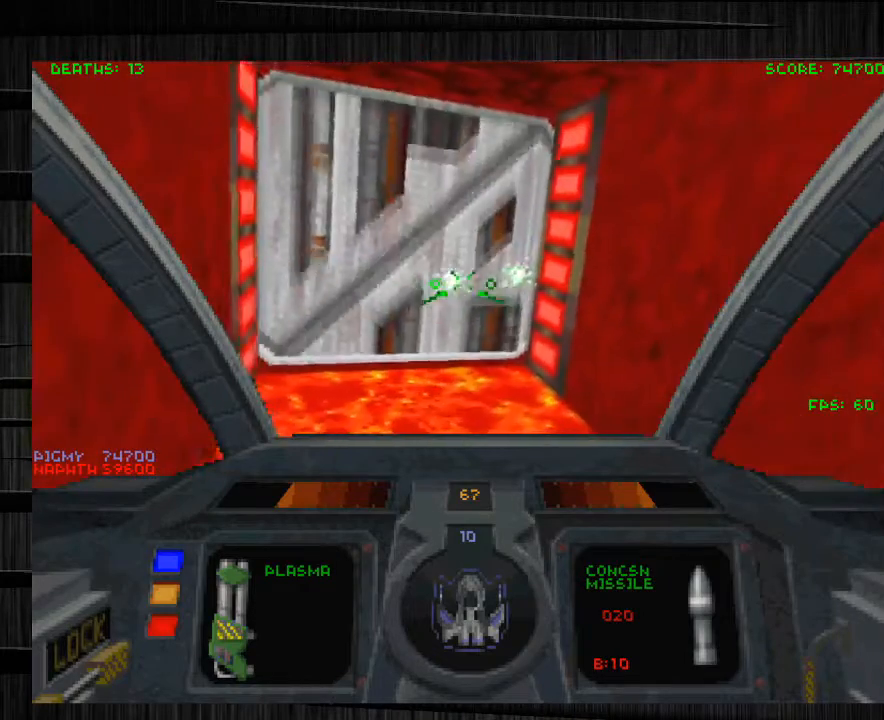
{"keys": [], "mouse": [], "events": [[200, "w", "down"], [267, "q", "down"], [367, "q", "up"], [367, "w", "up"]]}
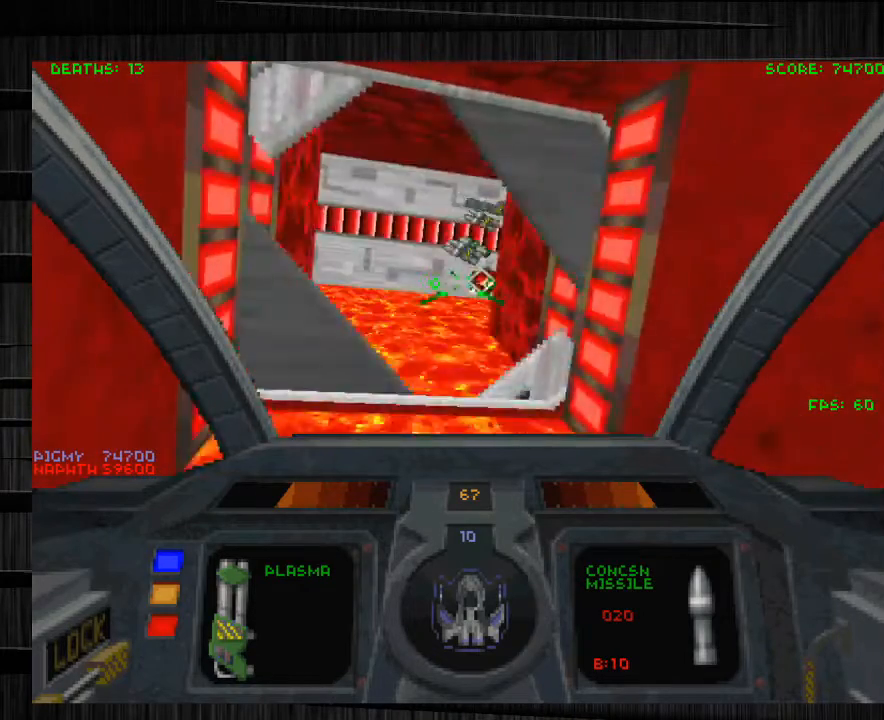
{"keys": ["d"], "mouse": [], "events": [[34, "a", "down"], [167, "s", "down"], [301, "a", "up"], [367, "s", "up"], [434, "d", "down"]]}
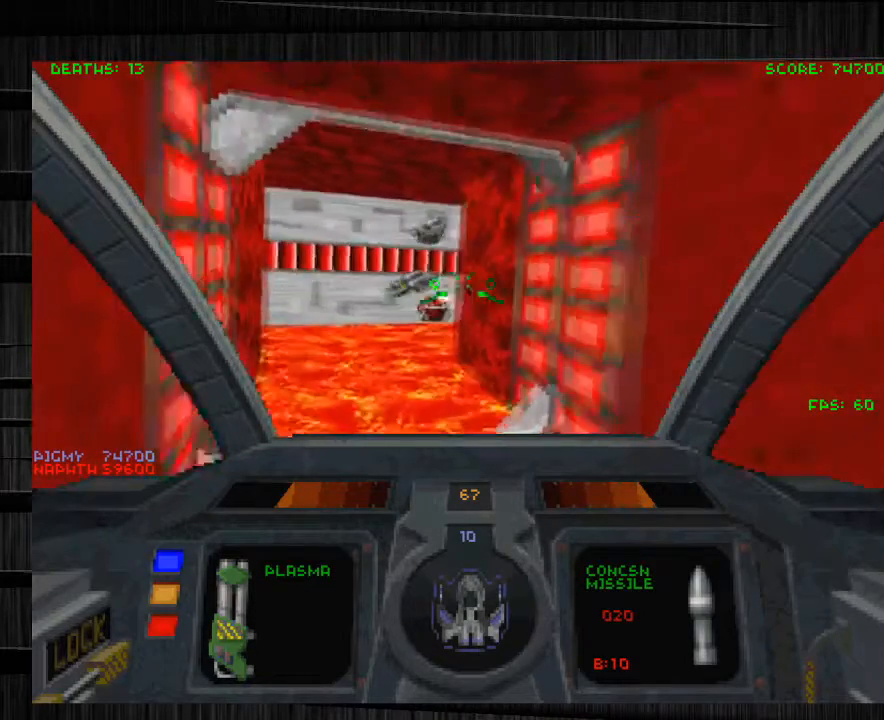
{"keys": ["a", "s"], "mouse": [], "events": [[100, "s", "down"], [133, "a", "down"], [133, "d", "up"]]}
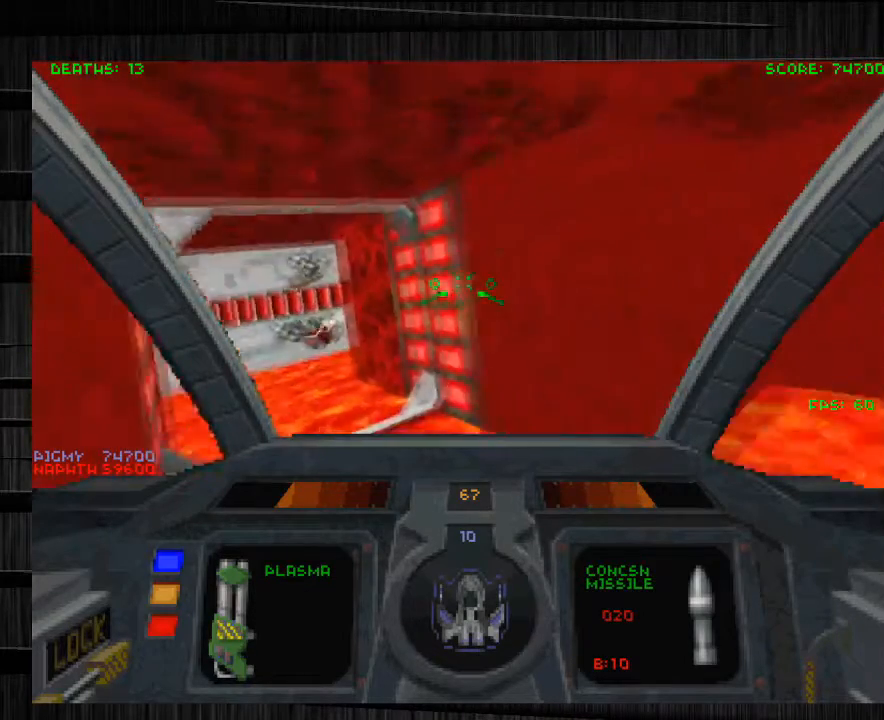
{"keys": [], "mouse": [], "events": [[100, "s", "up"], [234, "a", "up"]]}
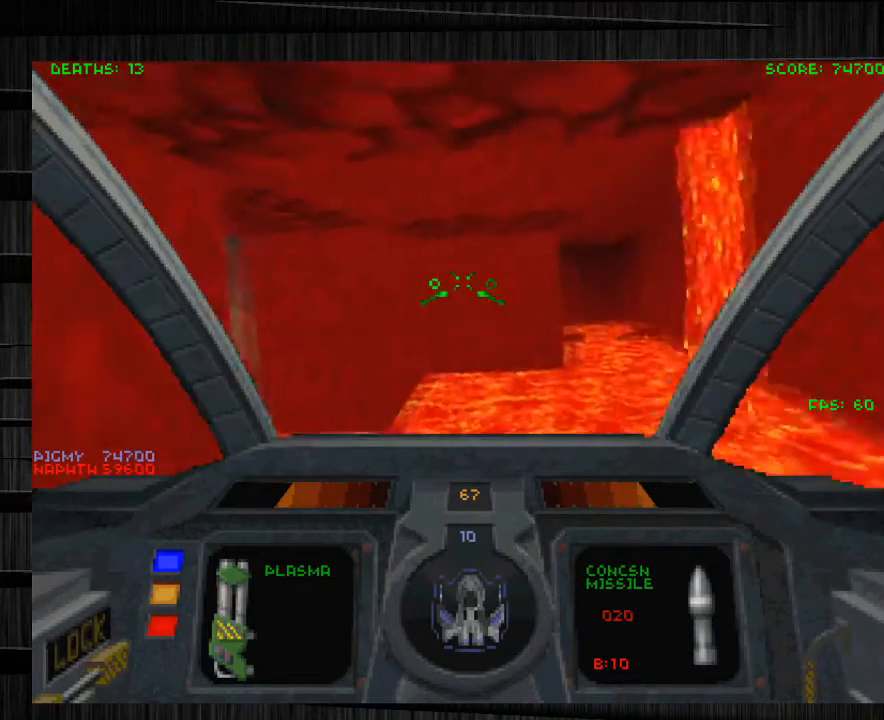
{"keys": [], "mouse": [], "events": [[300, "w", "down"], [434, "w", "up"]]}
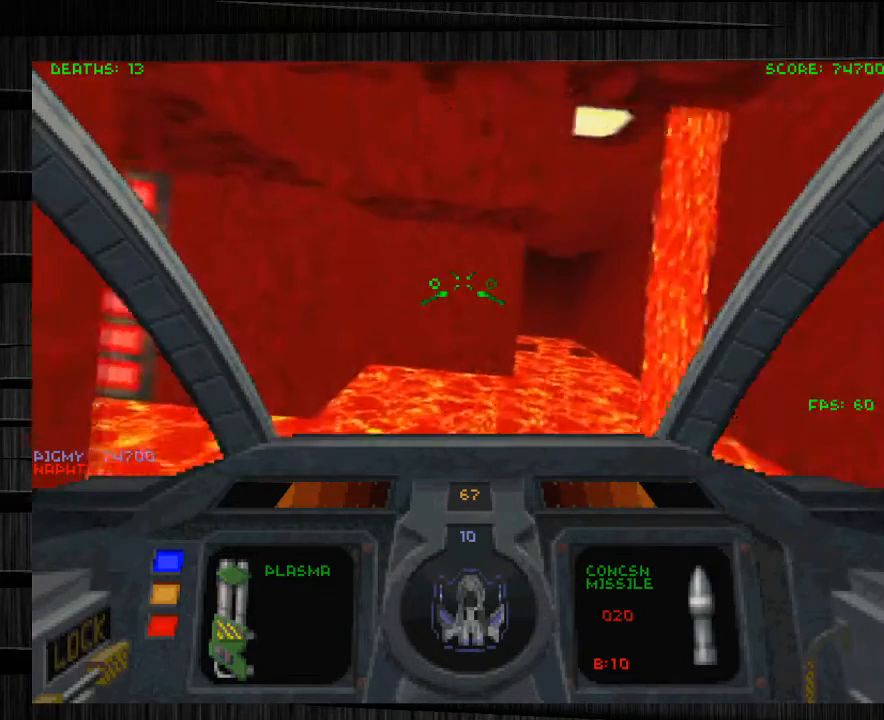
{"keys": ["w"], "mouse": [], "events": [[434, "w", "down"]]}
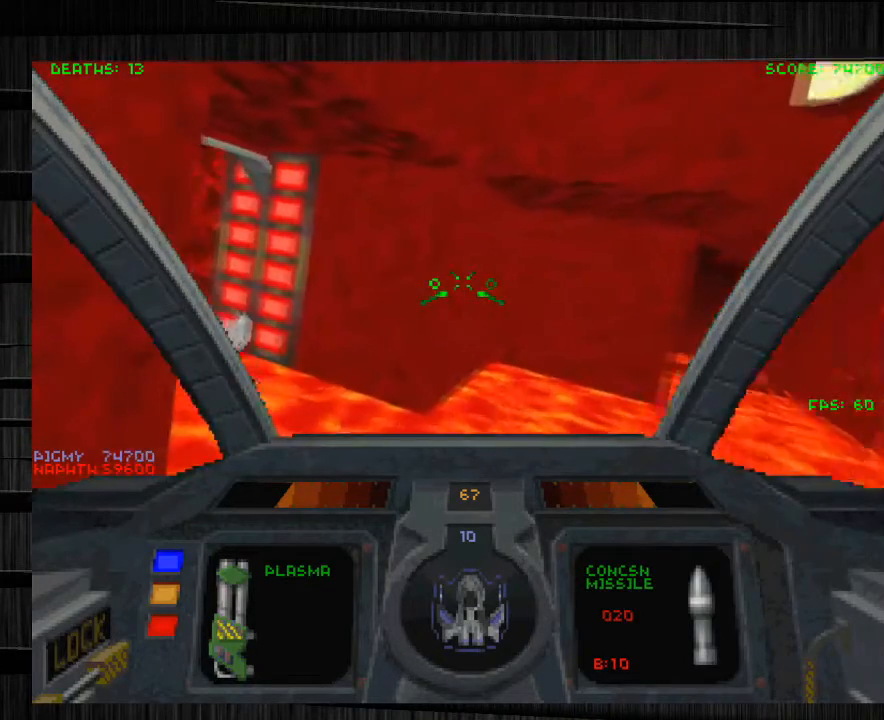
{"keys": [], "mouse": [], "events": [[67, "w", "up"]]}
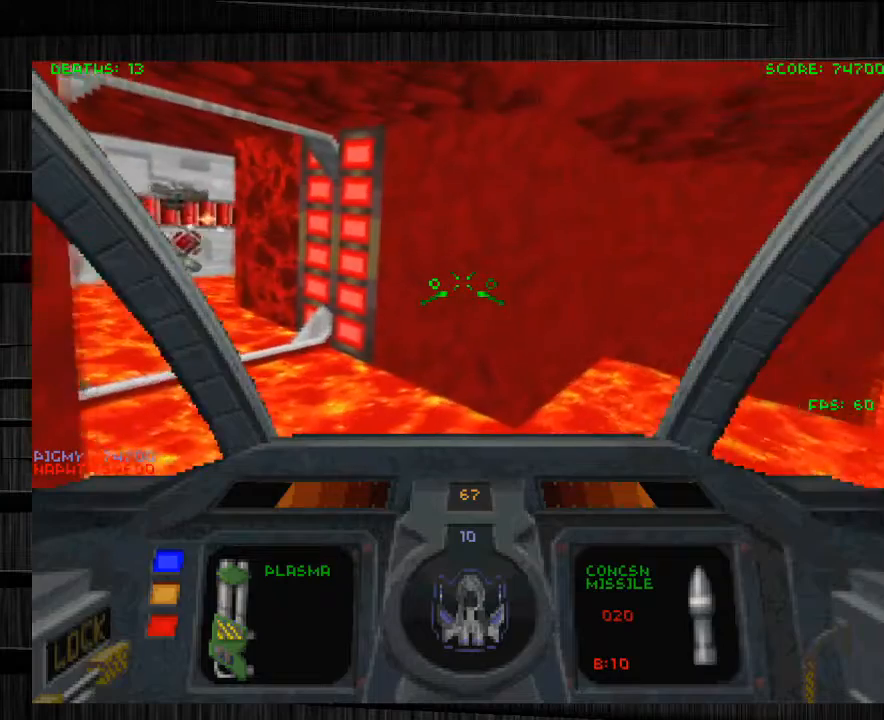
{"keys": [], "mouse": [], "events": [[34, "s", "down"], [201, "a", "down"], [267, "s", "up"], [401, "a", "up"]]}
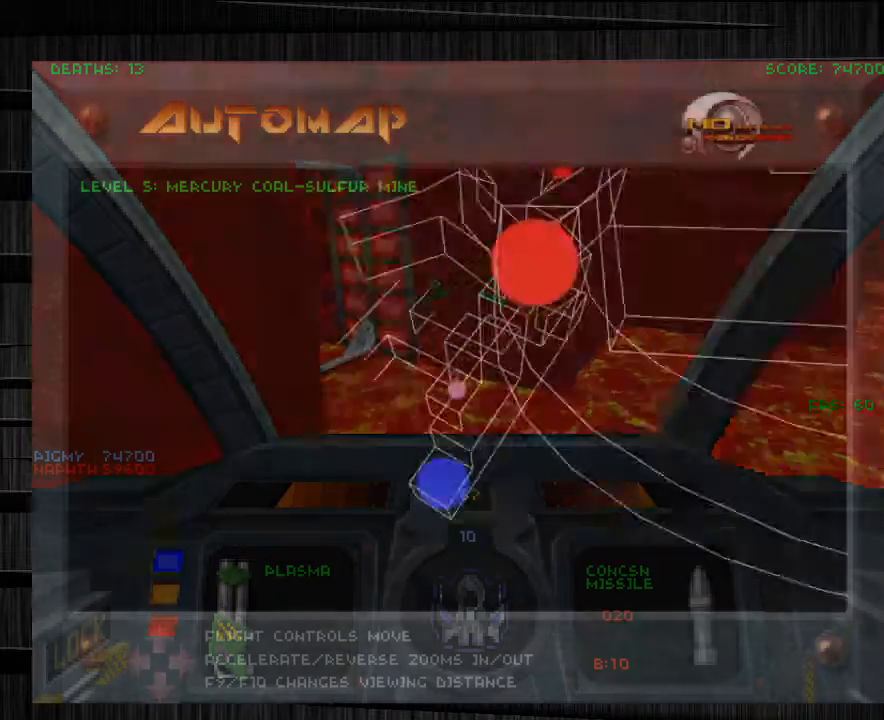
{"keys": [], "mouse": [], "events": [[33, "tab", "down"], [200, "s", "down"], [200, "tab", "up"], [367, "s", "up"]]}
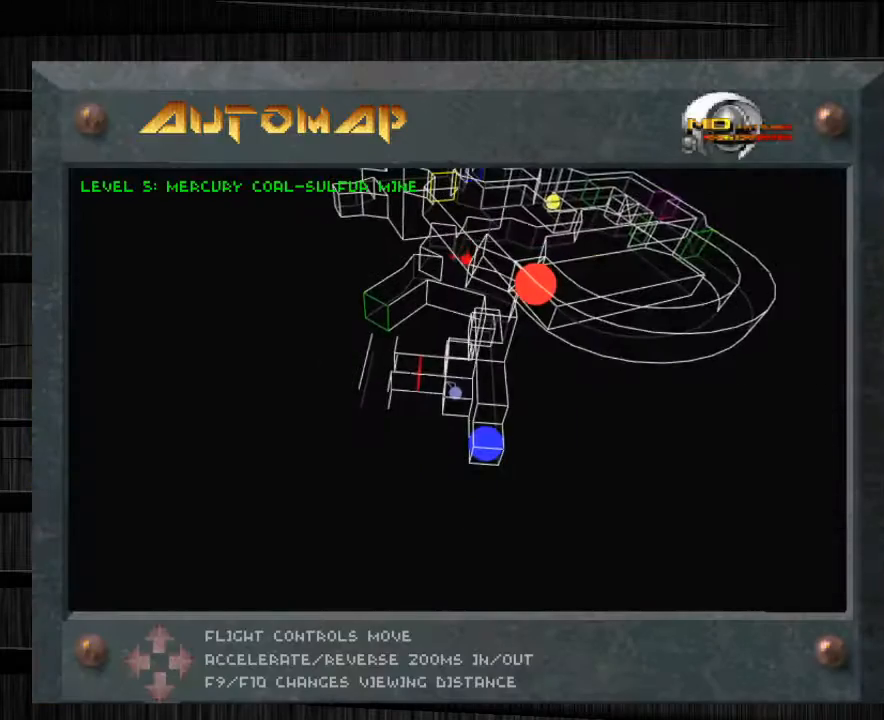
{"keys": [], "mouse": [], "events": []}
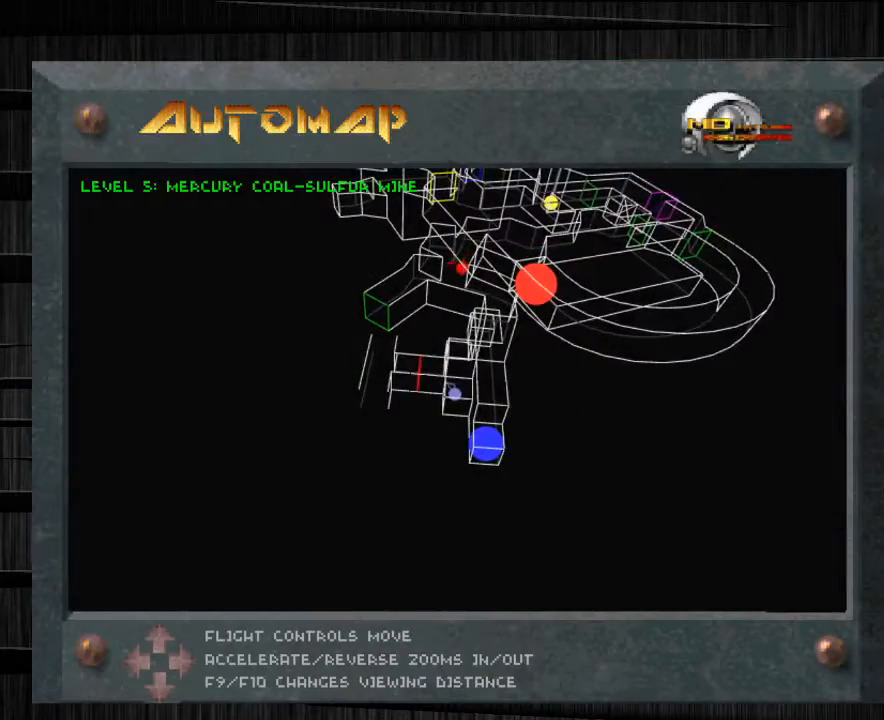
{"keys": [], "mouse": [], "events": [[167, "tab", "down"], [367, "tab", "up"]]}
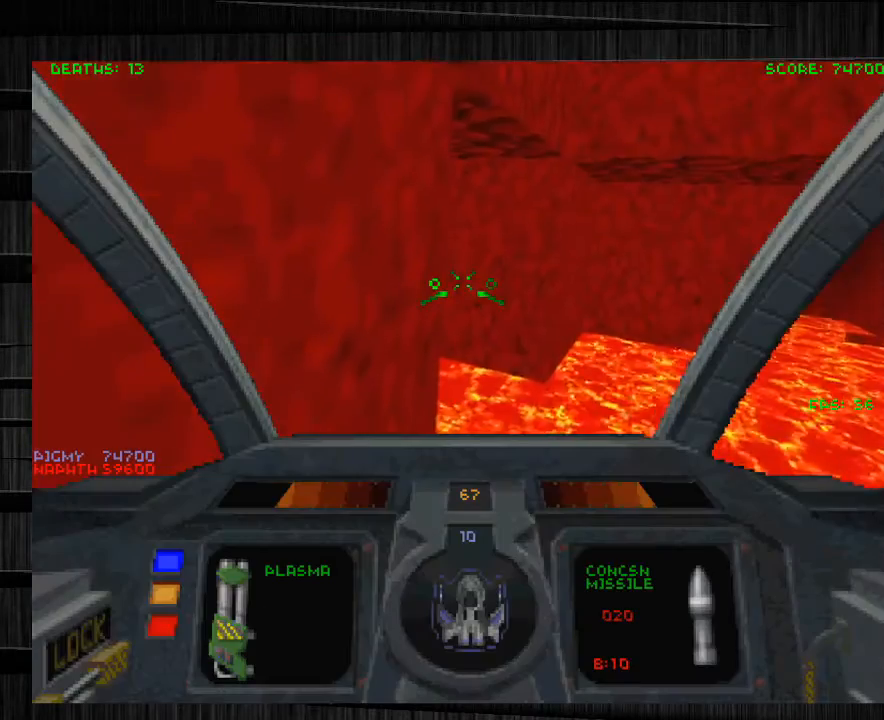
{"keys": ["w"], "mouse": [], "events": [[501, "w", "down"]]}
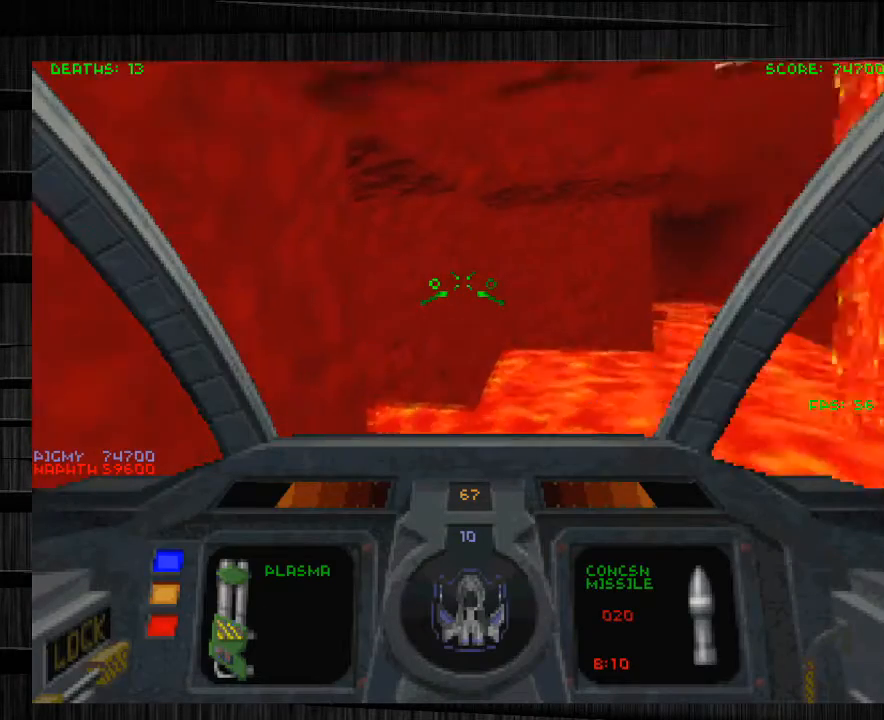
{"keys": [], "mouse": [], "events": [[200, "w", "up"]]}
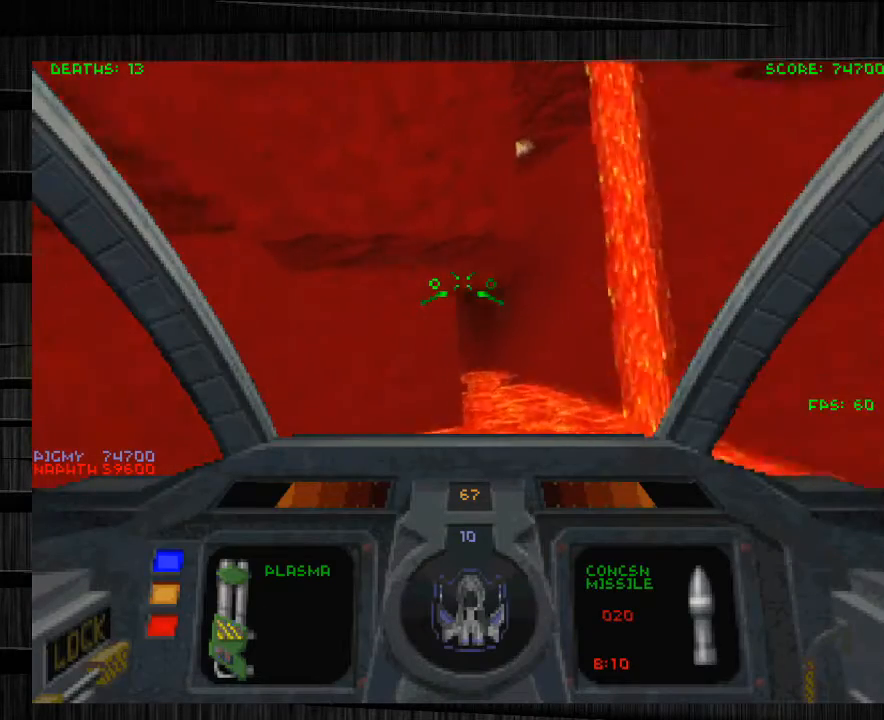
{"keys": ["w"], "mouse": [], "events": [[367, "w", "down"]]}
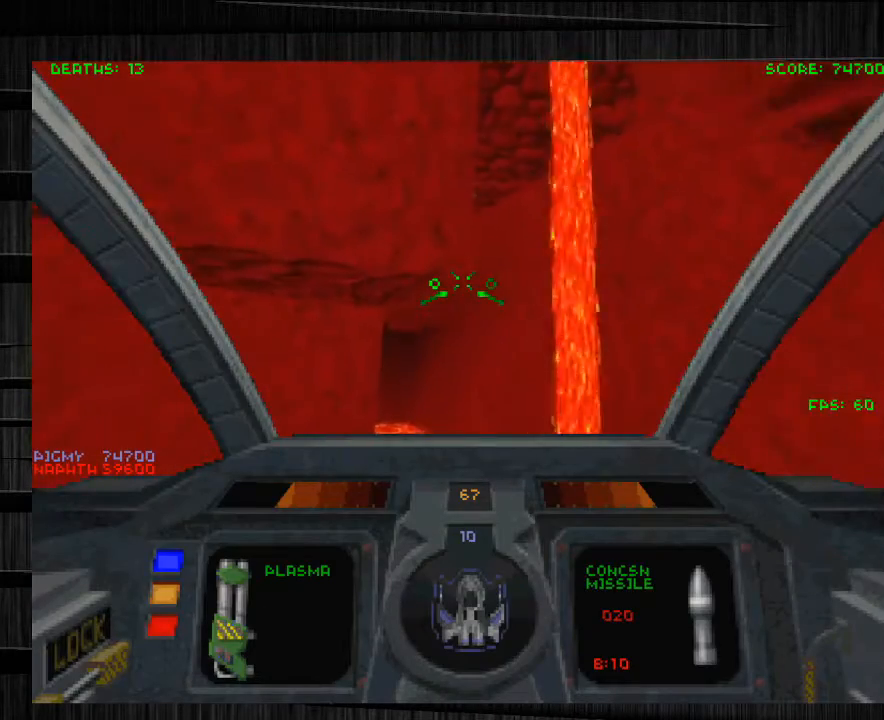
{"keys": ["w"], "mouse": [], "events": [[333, "e", "down"], [500, "e", "up"]]}
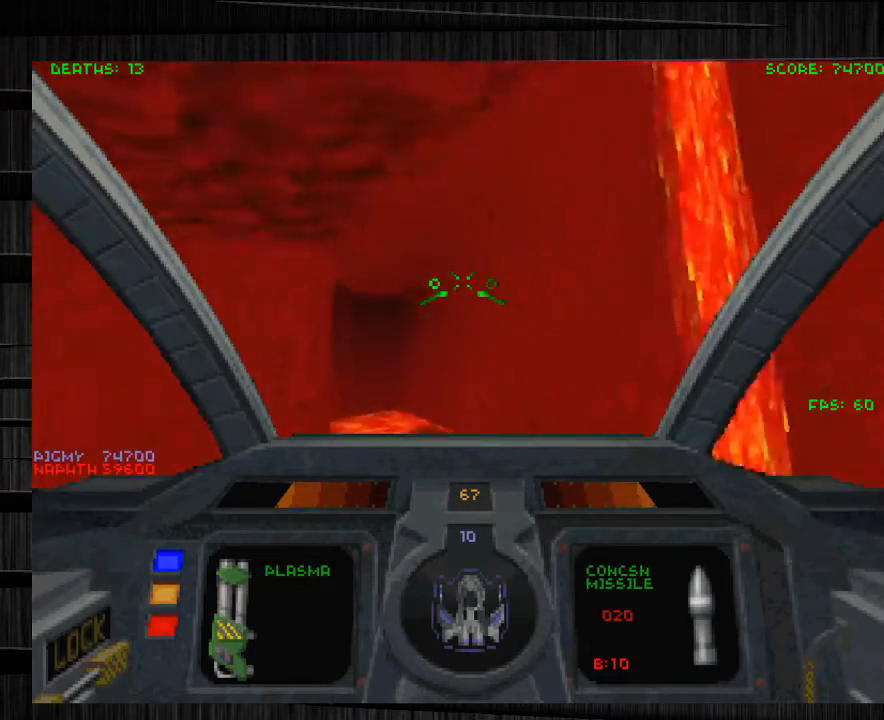
{"keys": ["a", "w"], "mouse": [], "events": [[401, "a", "down"]]}
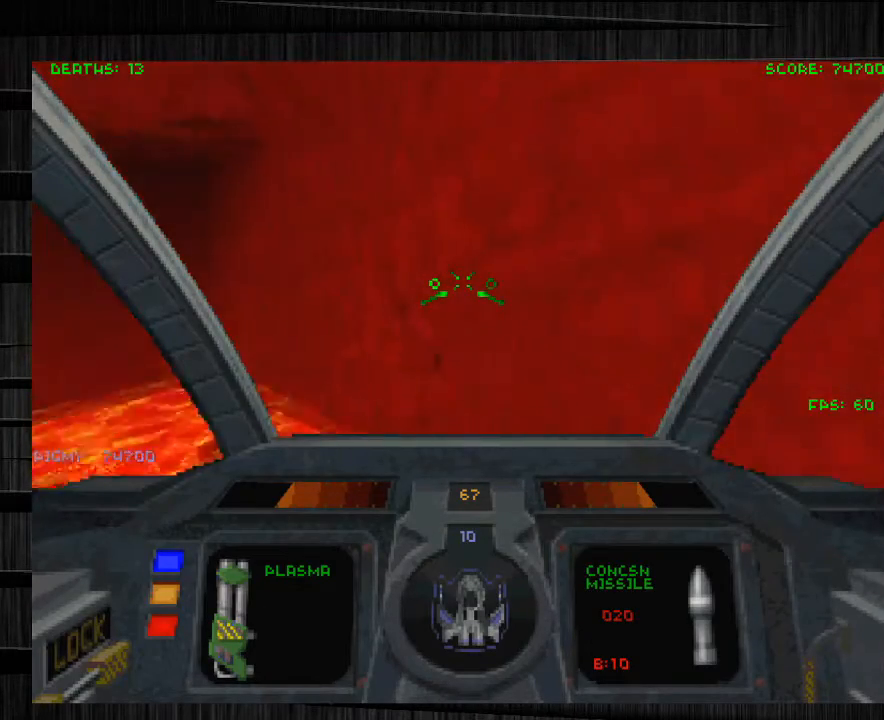
{"keys": ["a"], "mouse": [], "events": [[300, "w", "up"]]}
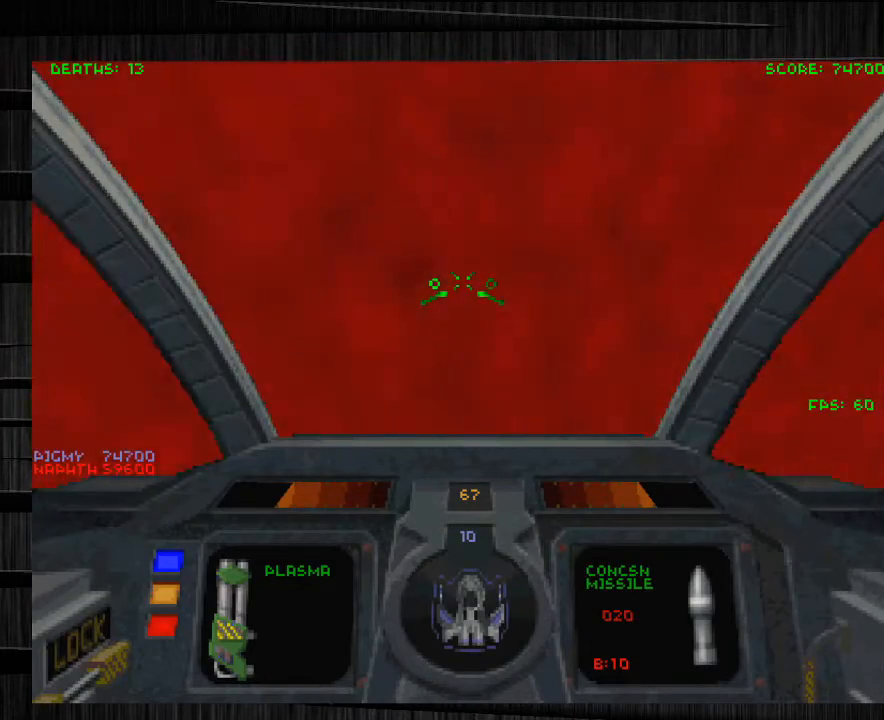
{"keys": [], "mouse": [], "events": [[100, "a", "up"], [100, "x", "down"], [234, "x", "up"]]}
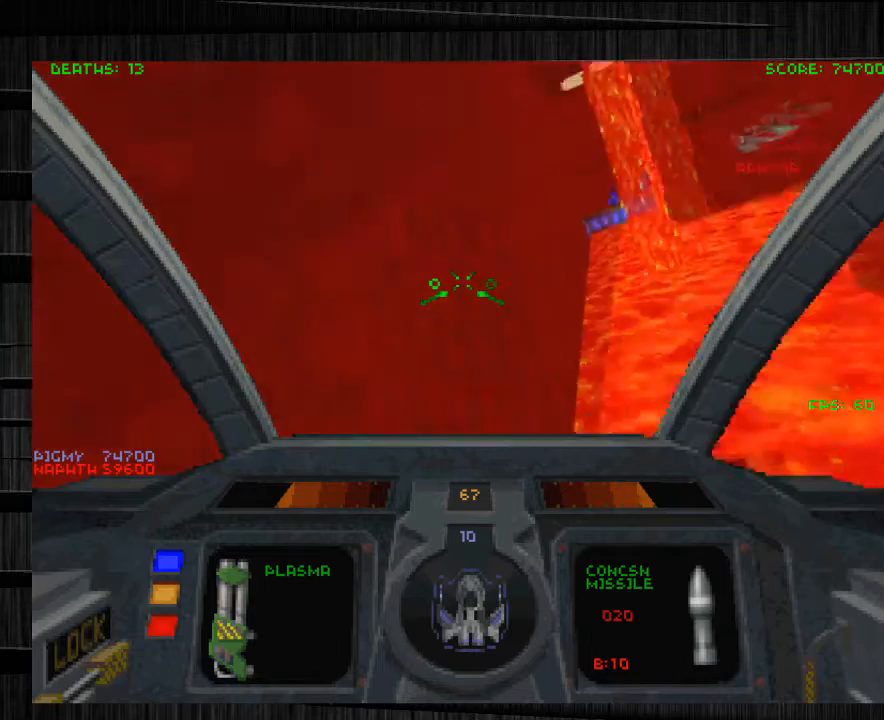
{"keys": ["w"], "mouse": [], "events": [[34, "w", "down"], [101, "q", "down"], [234, "q", "up"]]}
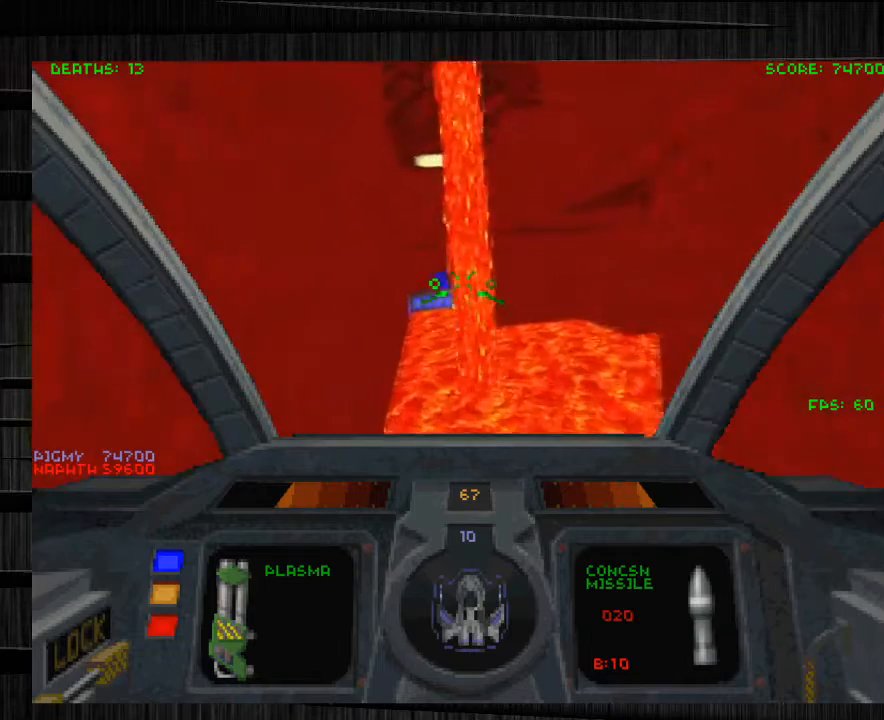
{"keys": ["a", "w"], "mouse": [], "events": [[467, "a", "down"]]}
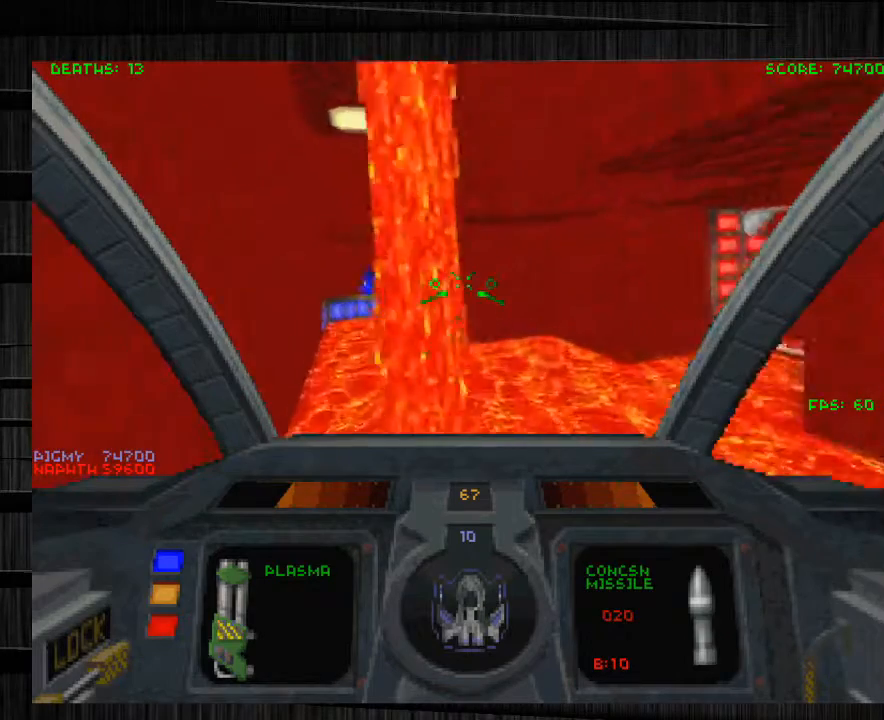
{"keys": ["a", "w"], "mouse": [], "events": []}
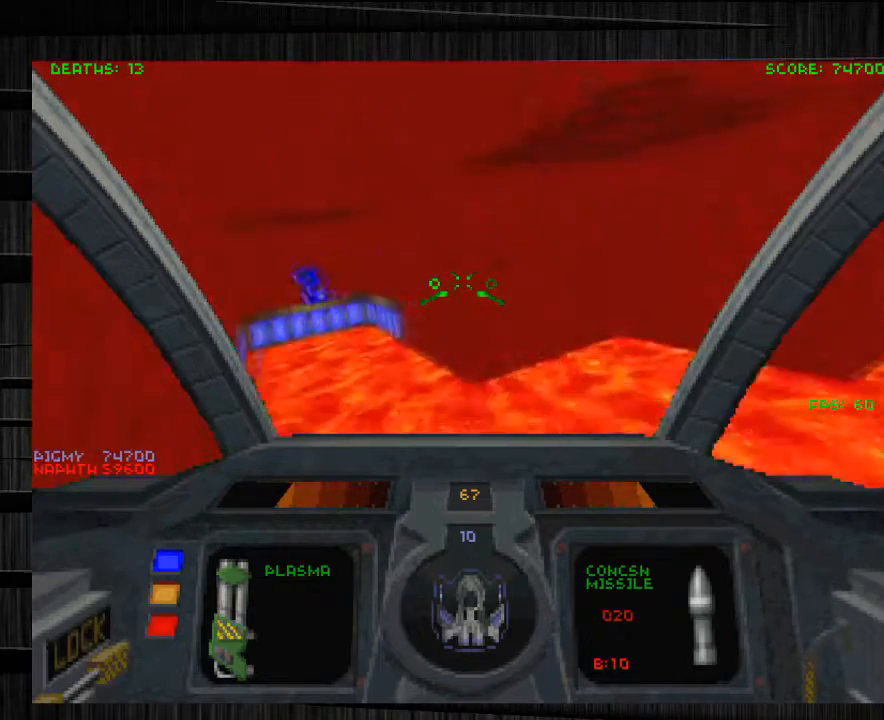
{"keys": ["a", "w"], "mouse": [], "events": []}
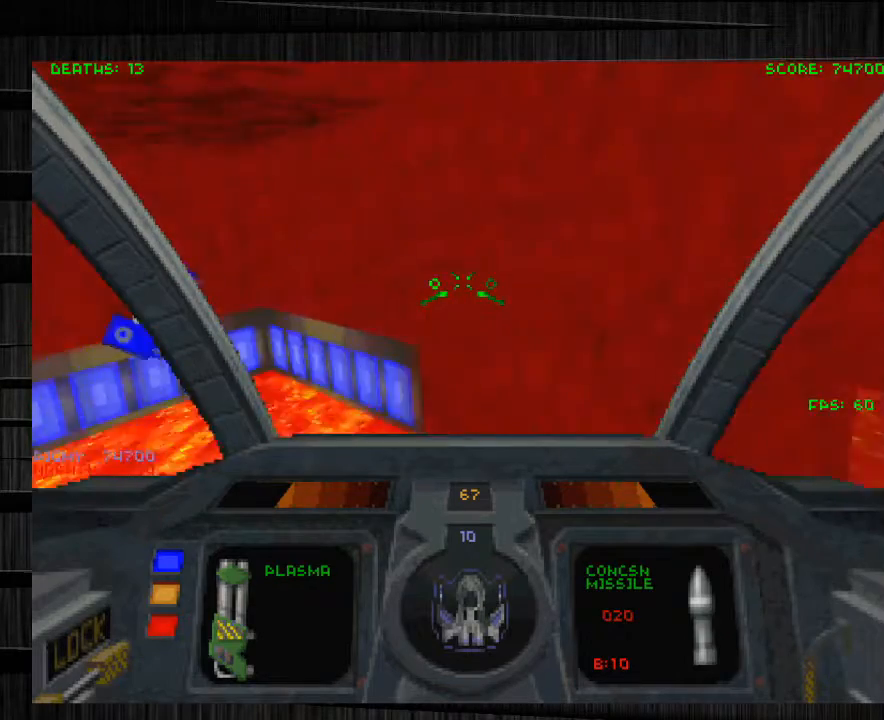
{"keys": ["d"], "mouse": [], "events": [[201, "a", "up"], [434, "d", "down"], [468, "w", "up"]]}
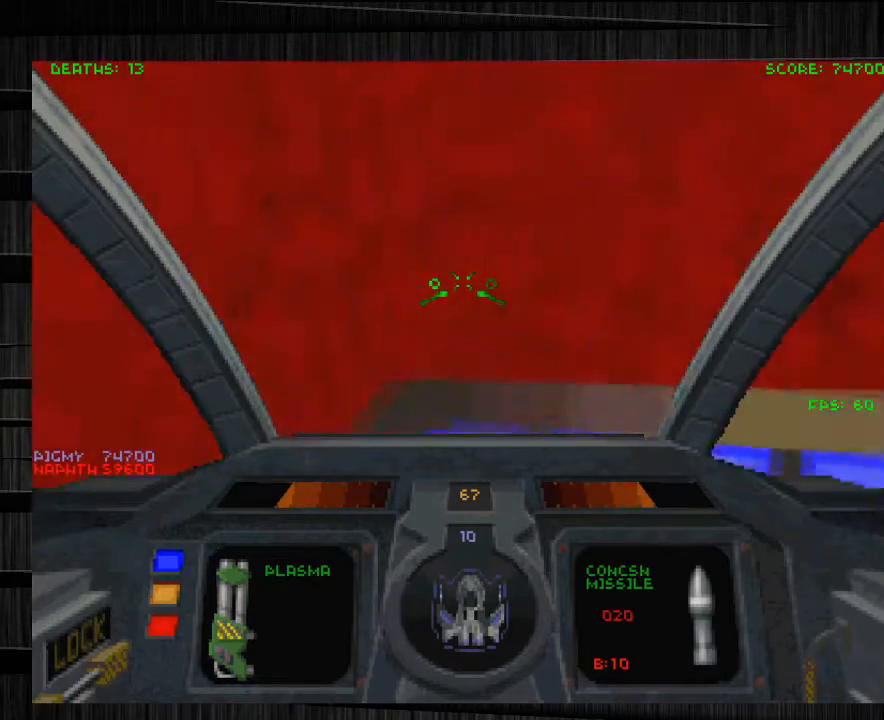
{"keys": ["d"], "mouse": [], "events": []}
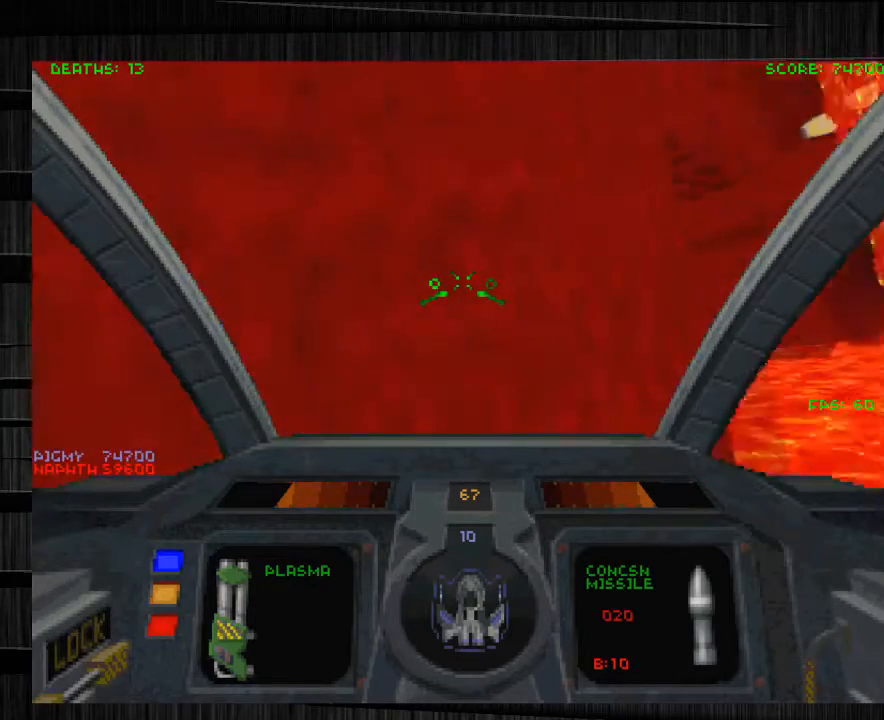
{"keys": ["d", "w"], "mouse": [], "events": [[34, "d", "up"], [267, "d", "down"], [367, "w", "down"]]}